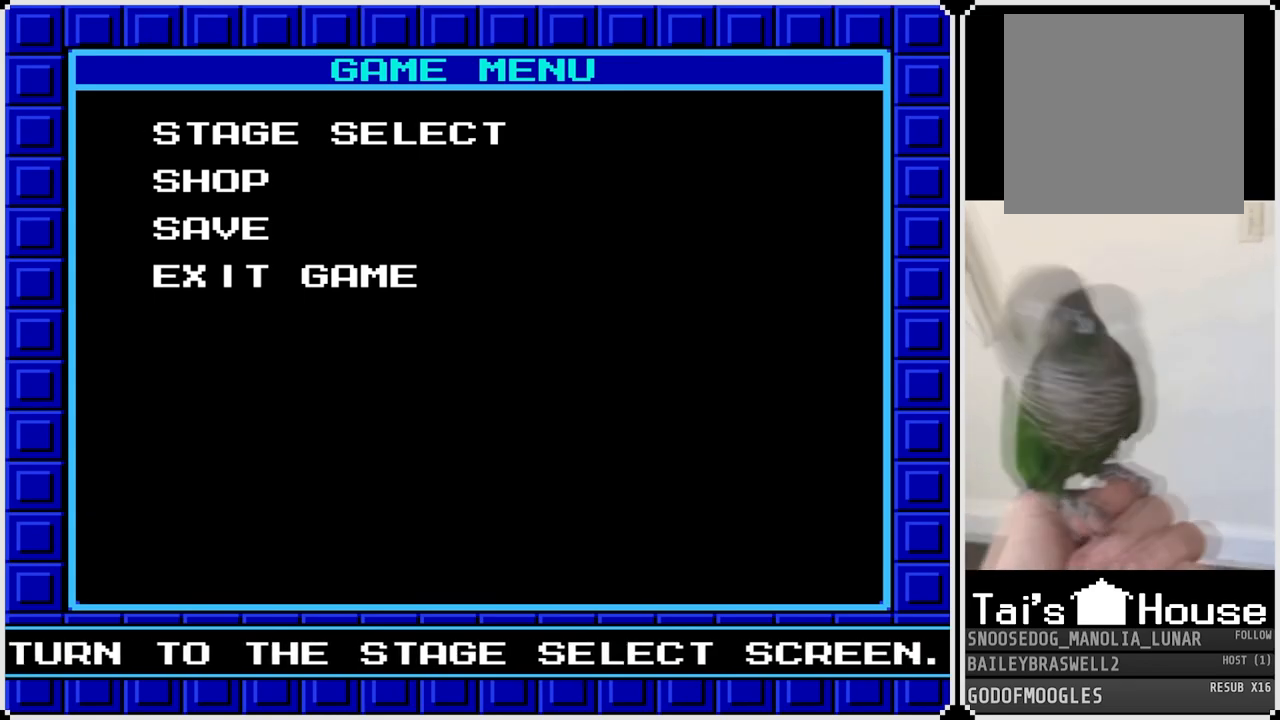
Gameplay with a controller (PlayStation layout); each line is a JSON object with the inputs held at the frame after it. "events" lists button and stick changes between this image and that frame as [ms after this image, input, new state], when the widget could be followed in between.
{"buttons": [], "left_stick": "center", "right_stick": "center", "events": [[117, "CROSS", "down"], [200, "CROSS", "up"]]}
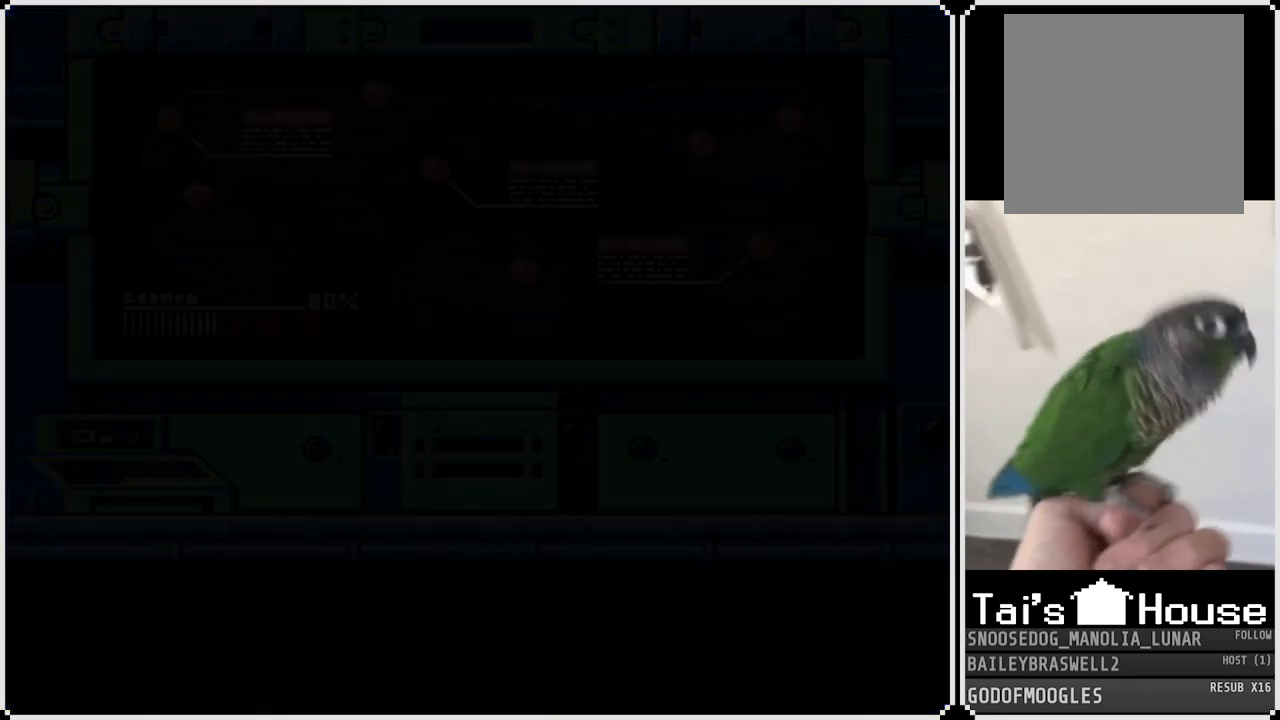
{"buttons": [], "left_stick": "center", "right_stick": "center", "events": []}
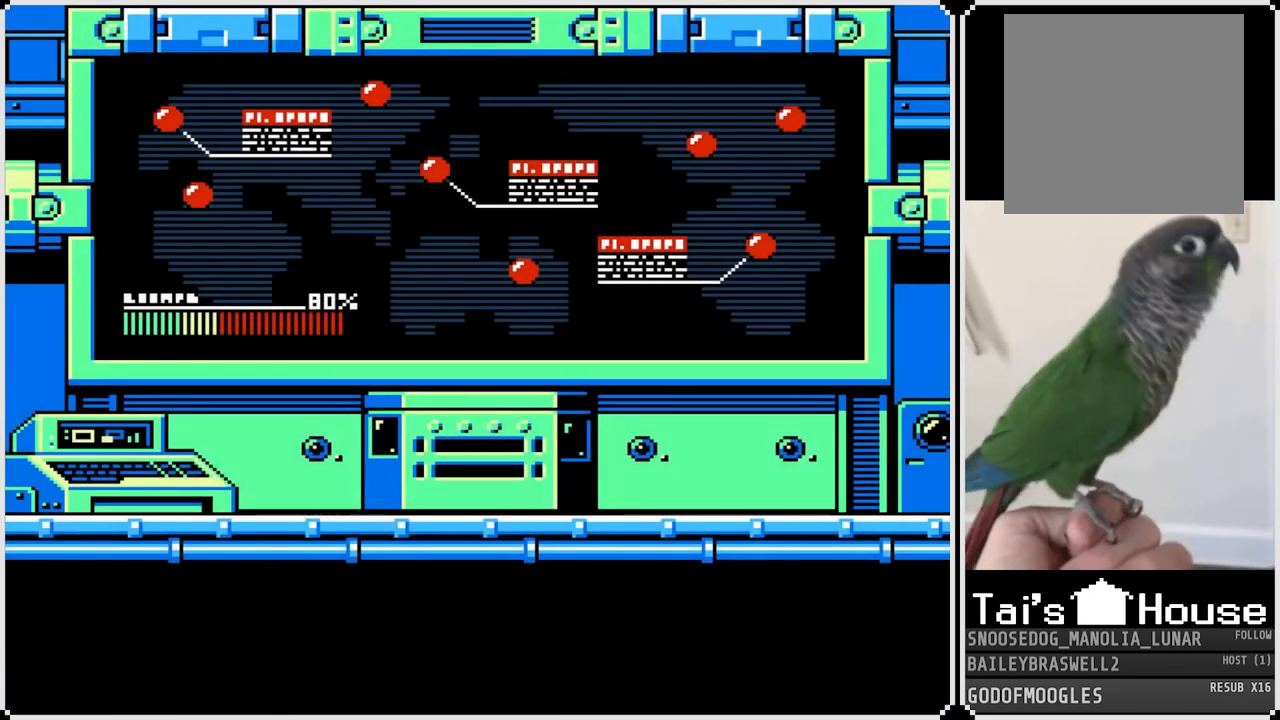
{"buttons": [], "left_stick": "center", "right_stick": "center", "events": []}
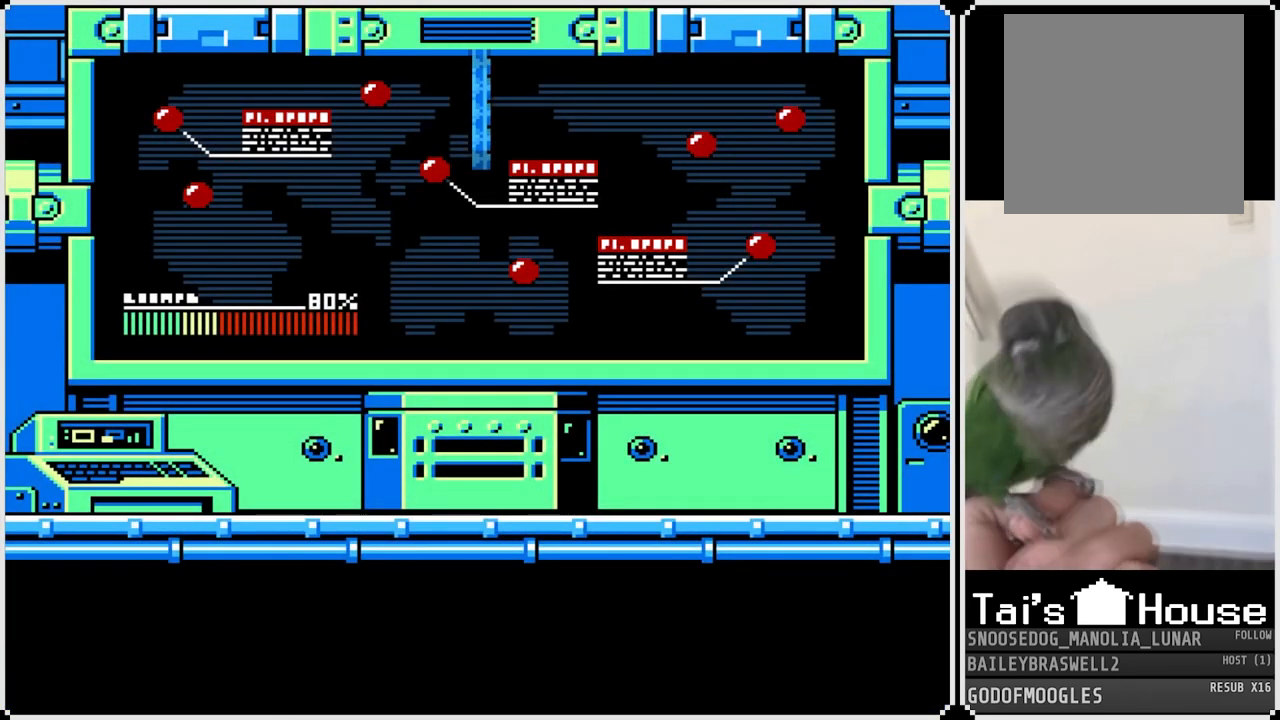
{"buttons": [], "left_stick": "center", "right_stick": "center", "events": []}
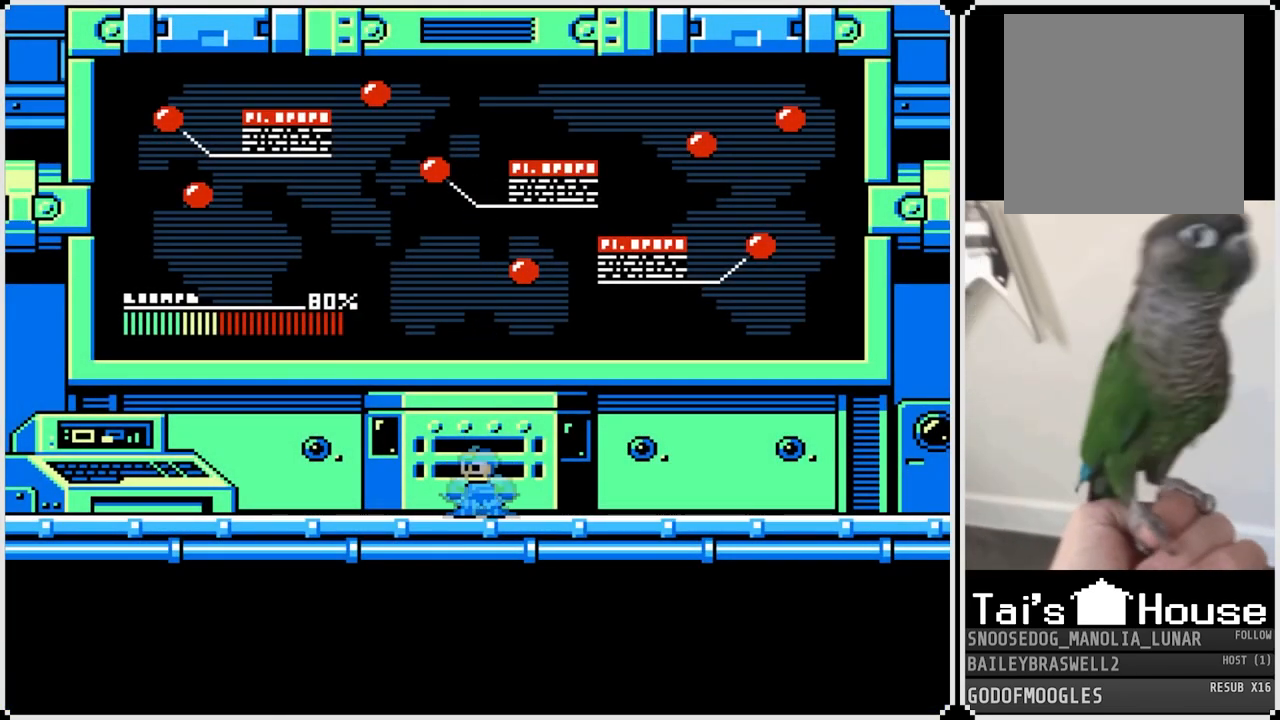
{"buttons": [], "left_stick": "center", "right_stick": "center", "events": []}
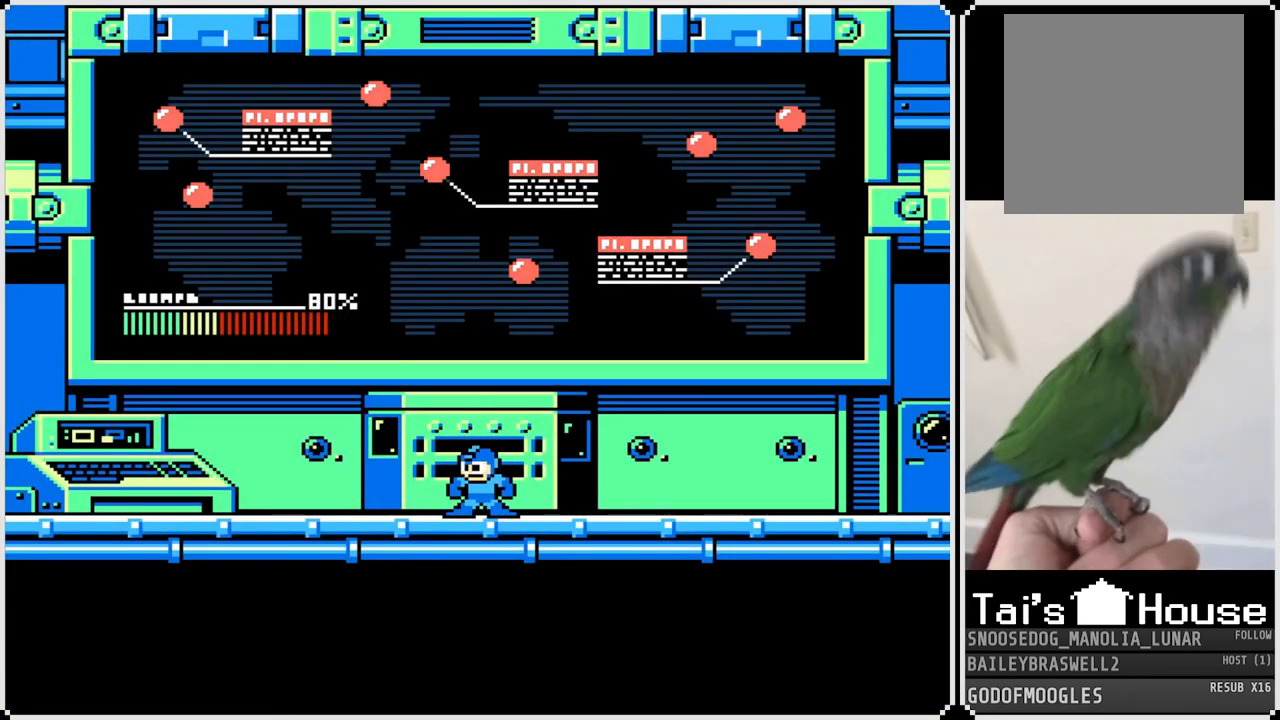
{"buttons": [], "left_stick": "center", "right_stick": "center", "events": []}
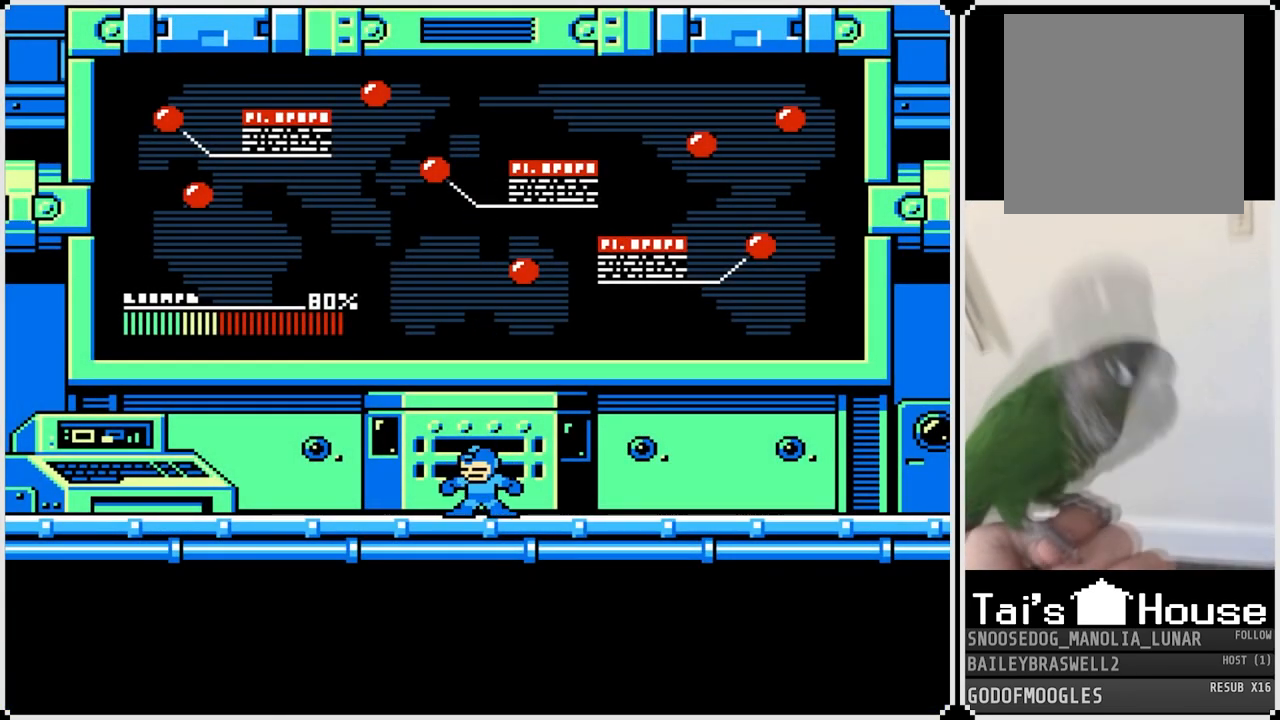
{"buttons": [], "left_stick": "center", "right_stick": "center", "events": []}
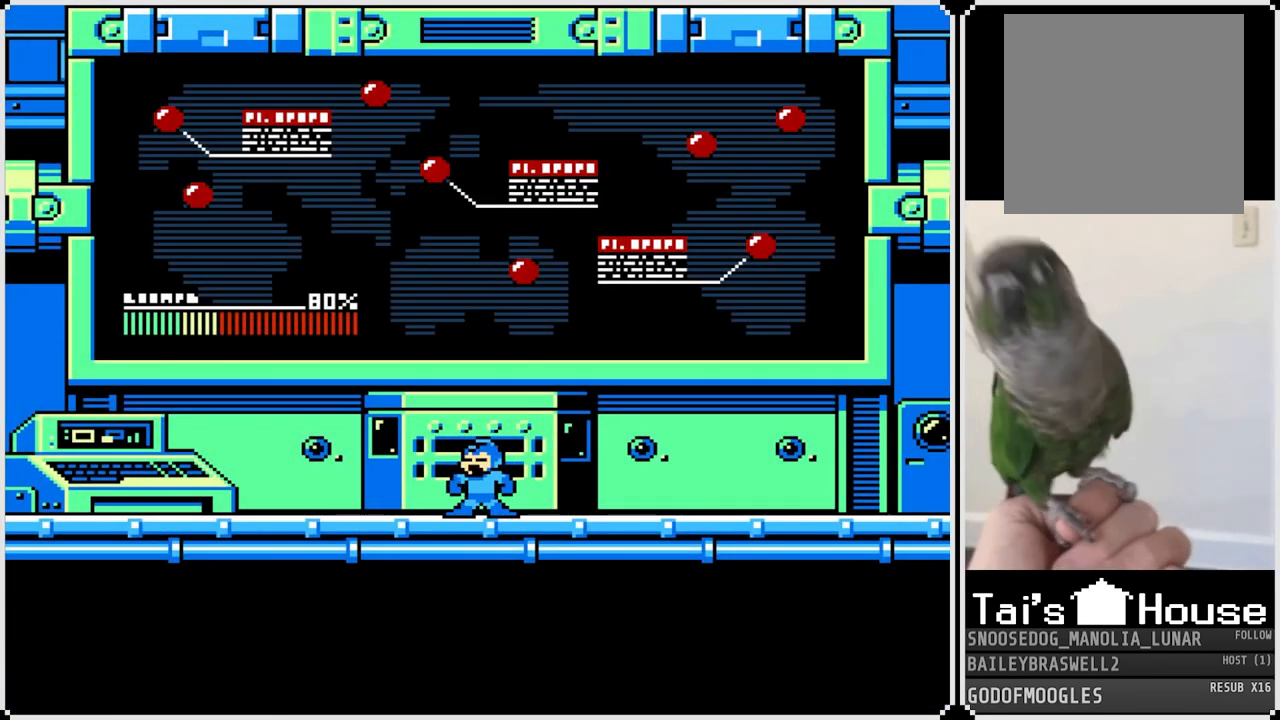
{"buttons": [], "left_stick": "center", "right_stick": "center", "events": []}
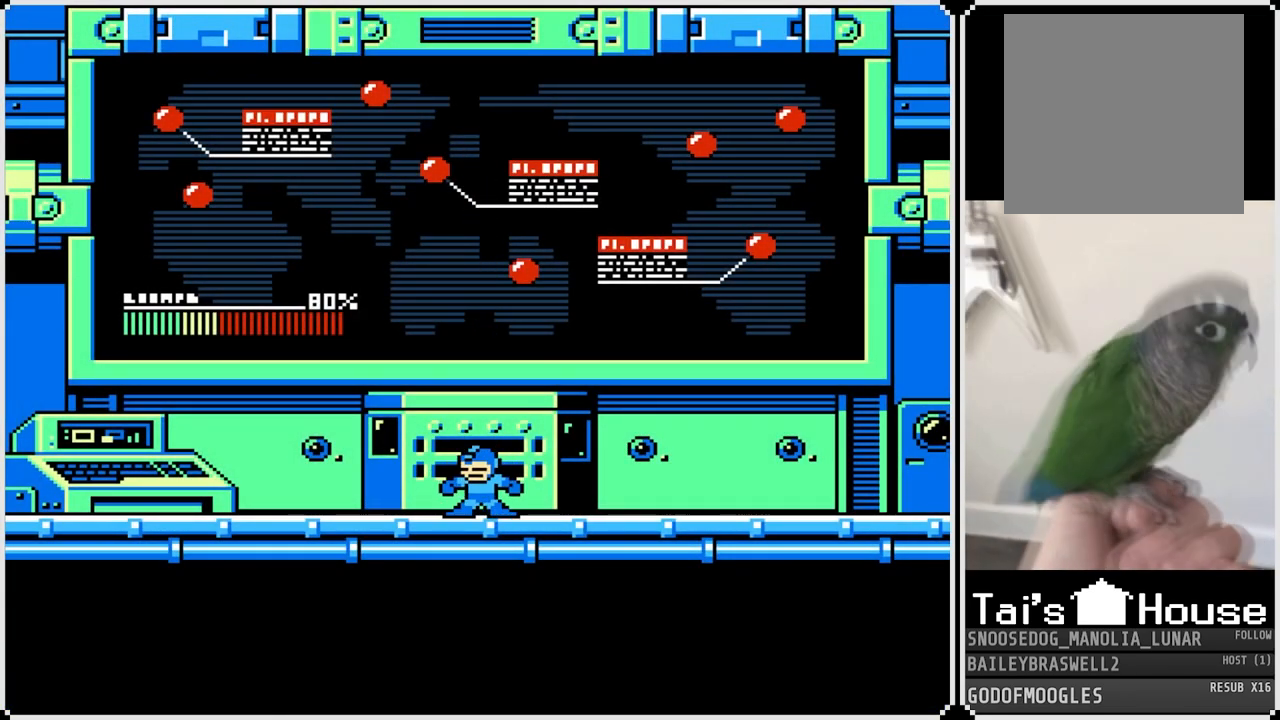
{"buttons": [], "left_stick": "center", "right_stick": "center", "events": []}
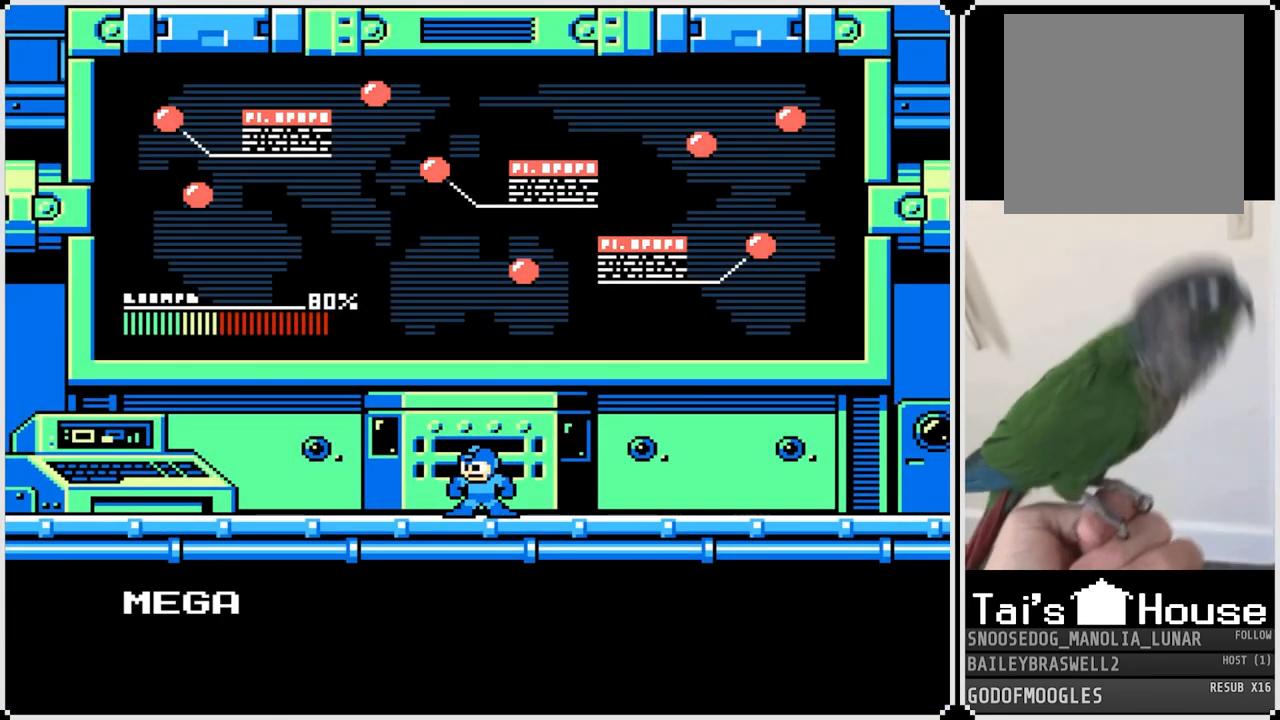
{"buttons": ["CROSS"], "left_stick": "center", "right_stick": "center", "events": [[267, "CROSS", "down"]]}
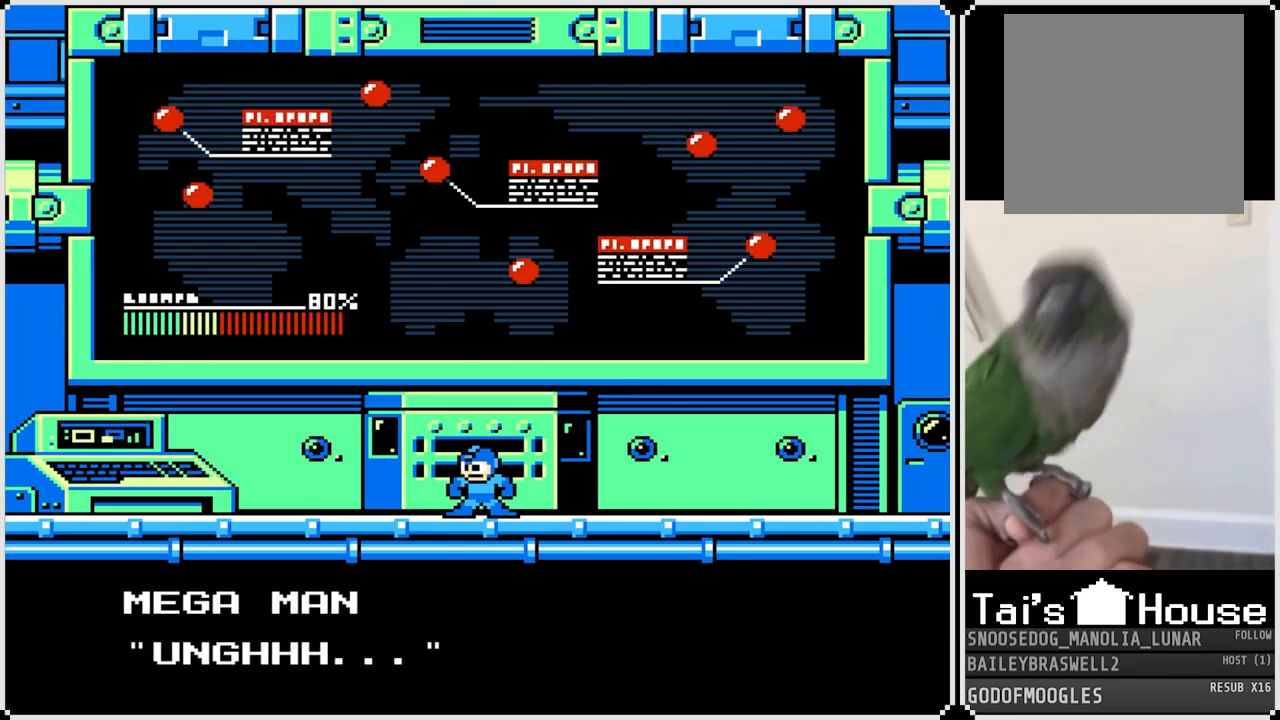
{"buttons": [], "left_stick": "center", "right_stick": "center", "events": [[250, "CROSS", "up"], [334, "CROSS", "down"], [434, "CROSS", "up"]]}
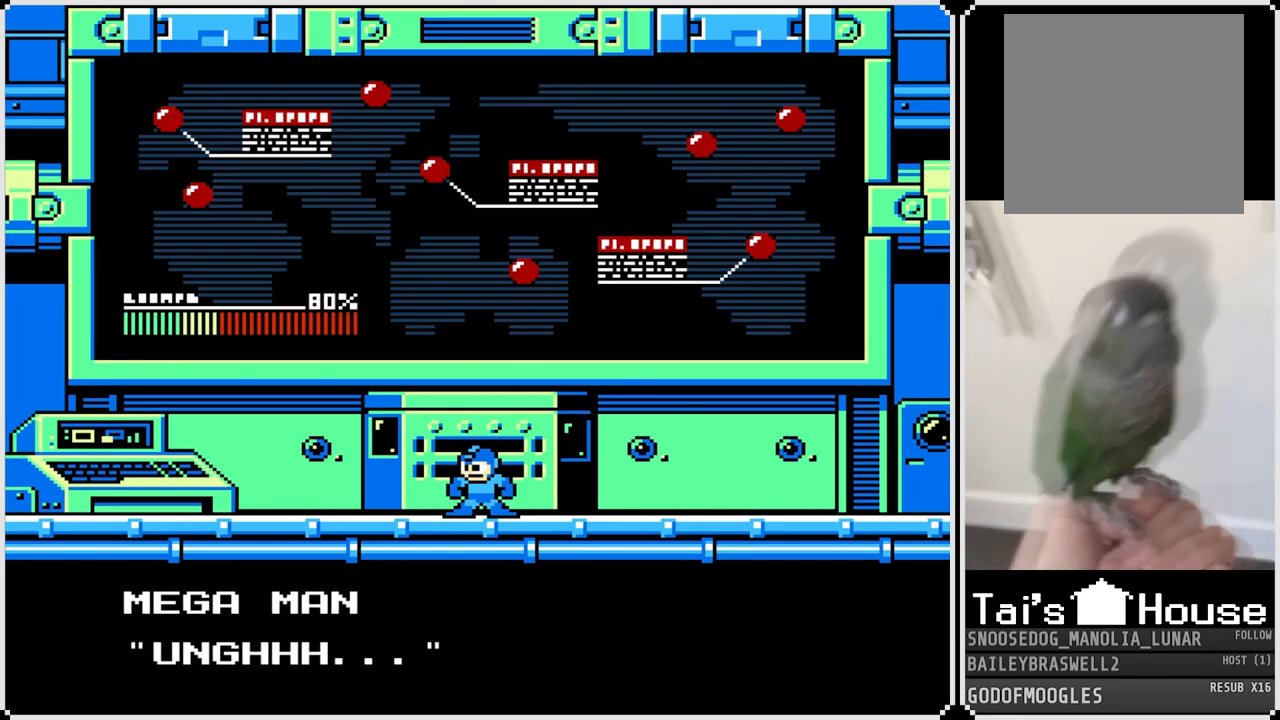
{"buttons": ["CROSS"], "left_stick": "center", "right_stick": "center", "events": [[418, "CROSS", "down"]]}
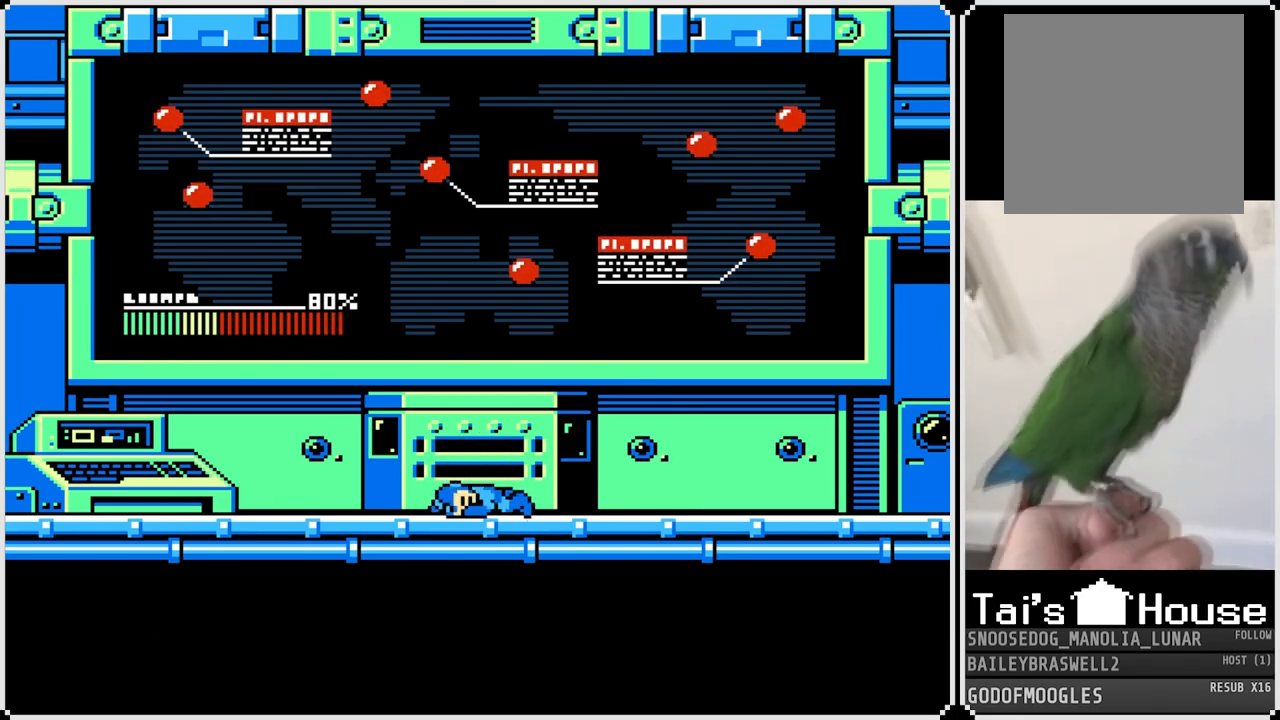
{"buttons": [], "left_stick": "center", "right_stick": "center", "events": [[434, "CROSS", "up"]]}
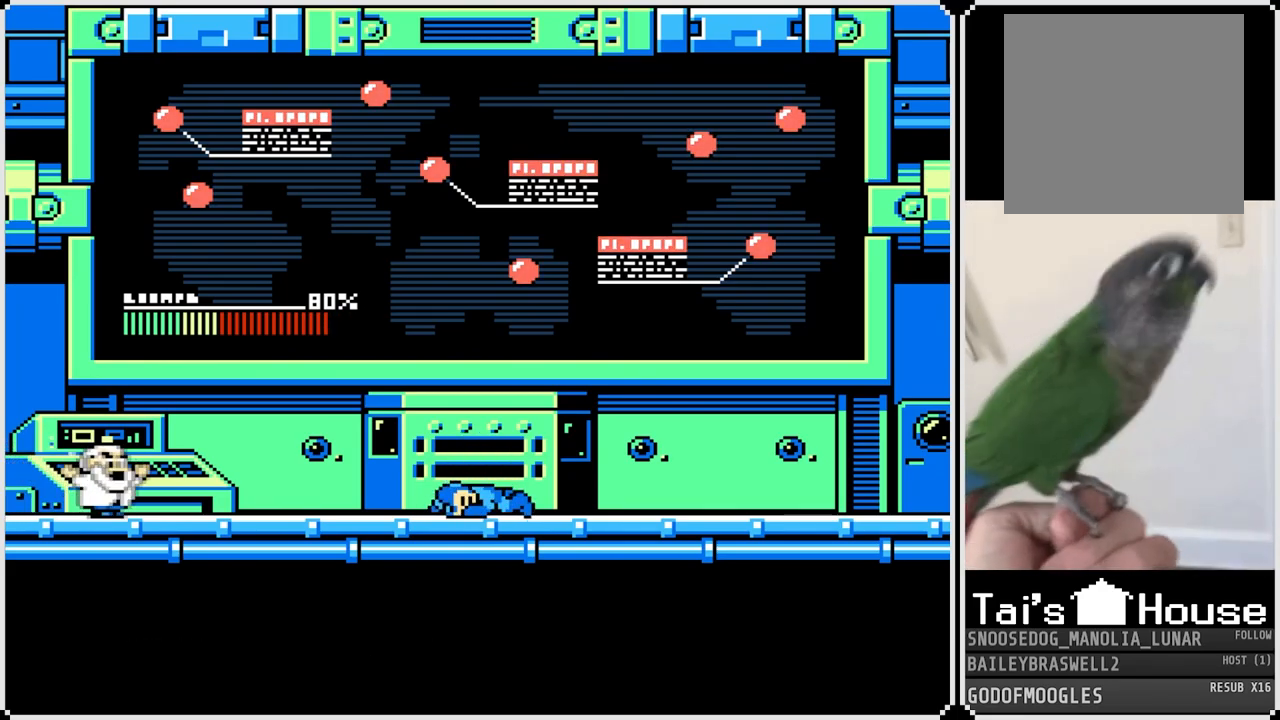
{"buttons": [], "left_stick": "center", "right_stick": "center", "events": [[133, "CROSS", "down"], [267, "CROSS", "up"]]}
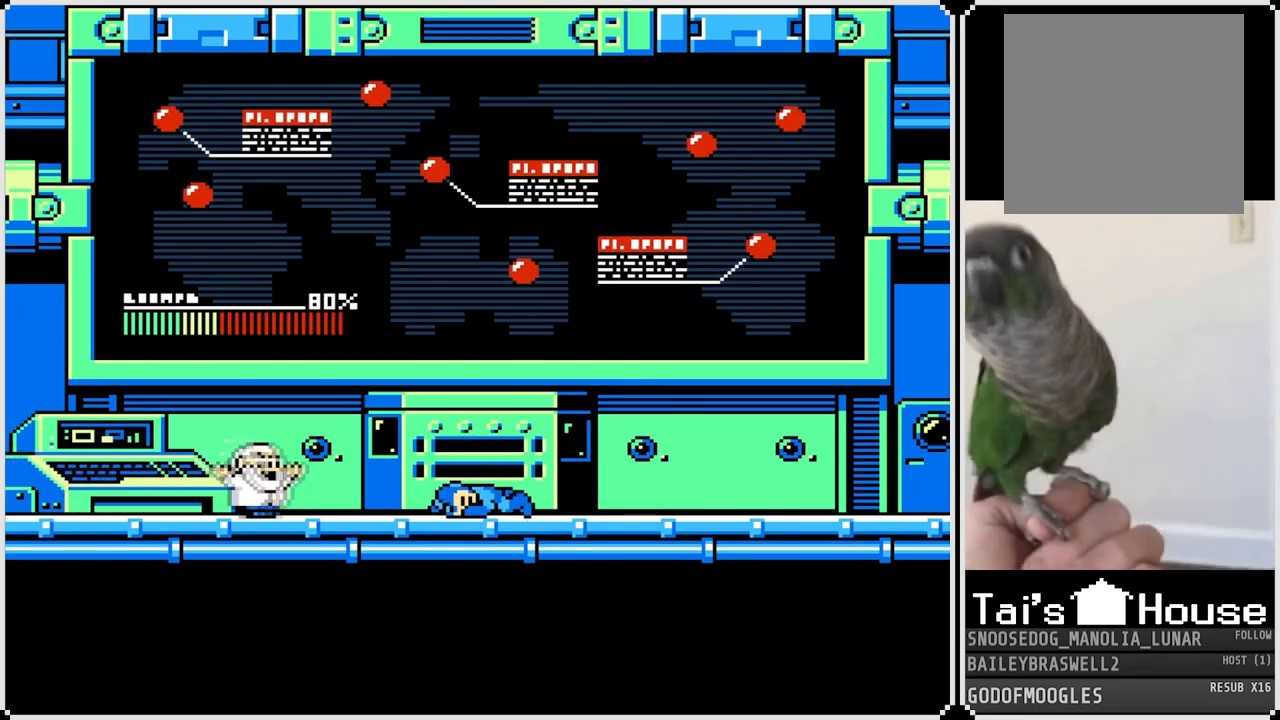
{"buttons": [], "left_stick": "center", "right_stick": "center", "events": []}
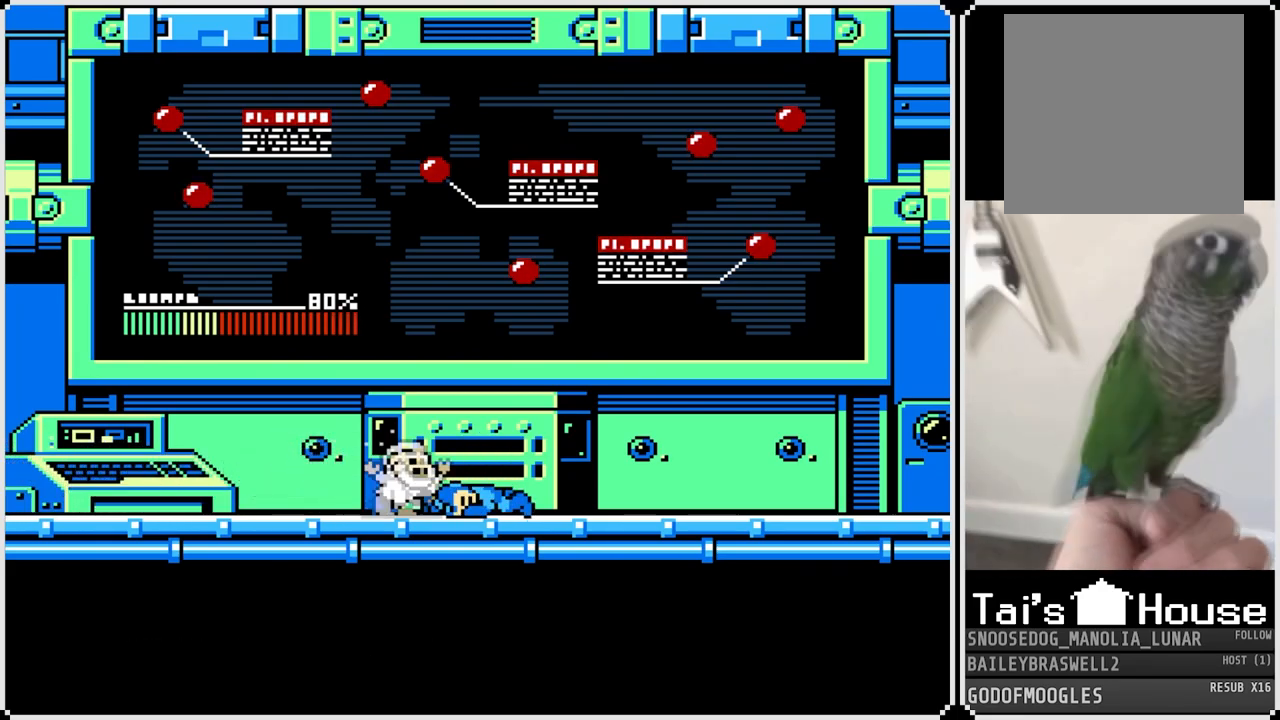
{"buttons": ["CROSS"], "left_stick": "center", "right_stick": "center", "events": [[383, "CROSS", "down"]]}
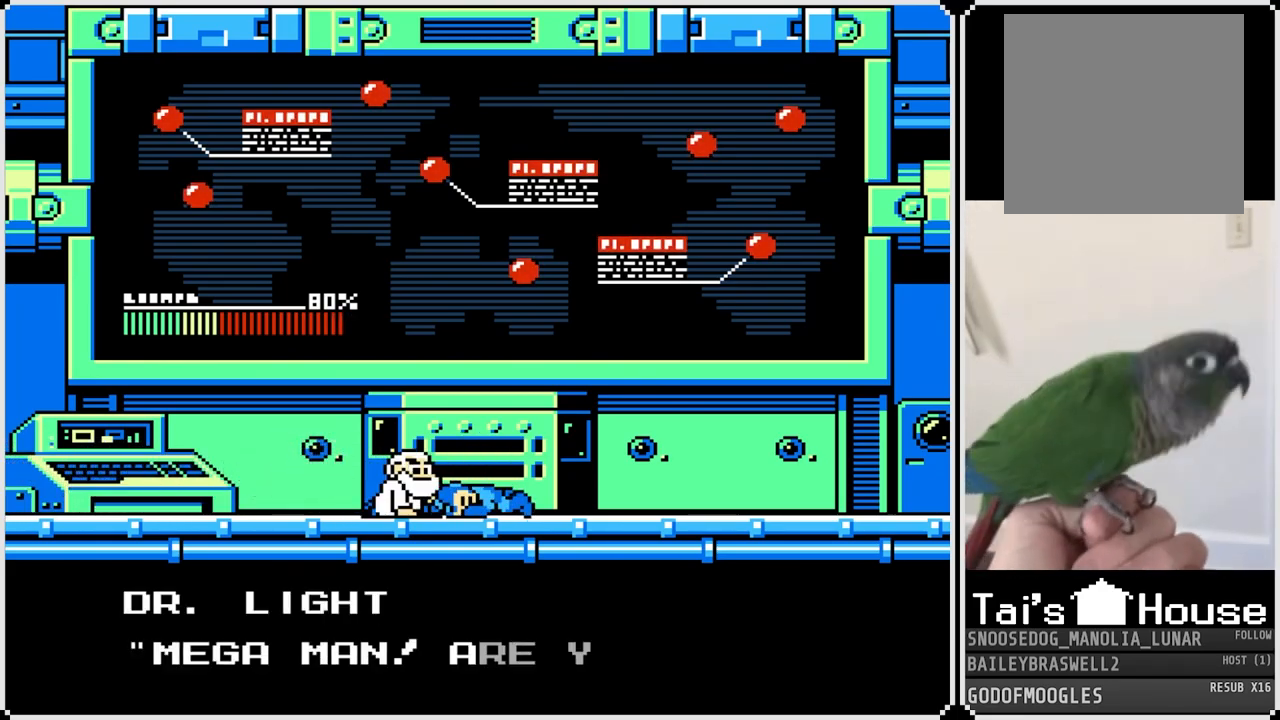
{"buttons": ["CROSS"], "left_stick": "center", "right_stick": "center", "events": [[417, "CROSS", "up"], [484, "CROSS", "down"]]}
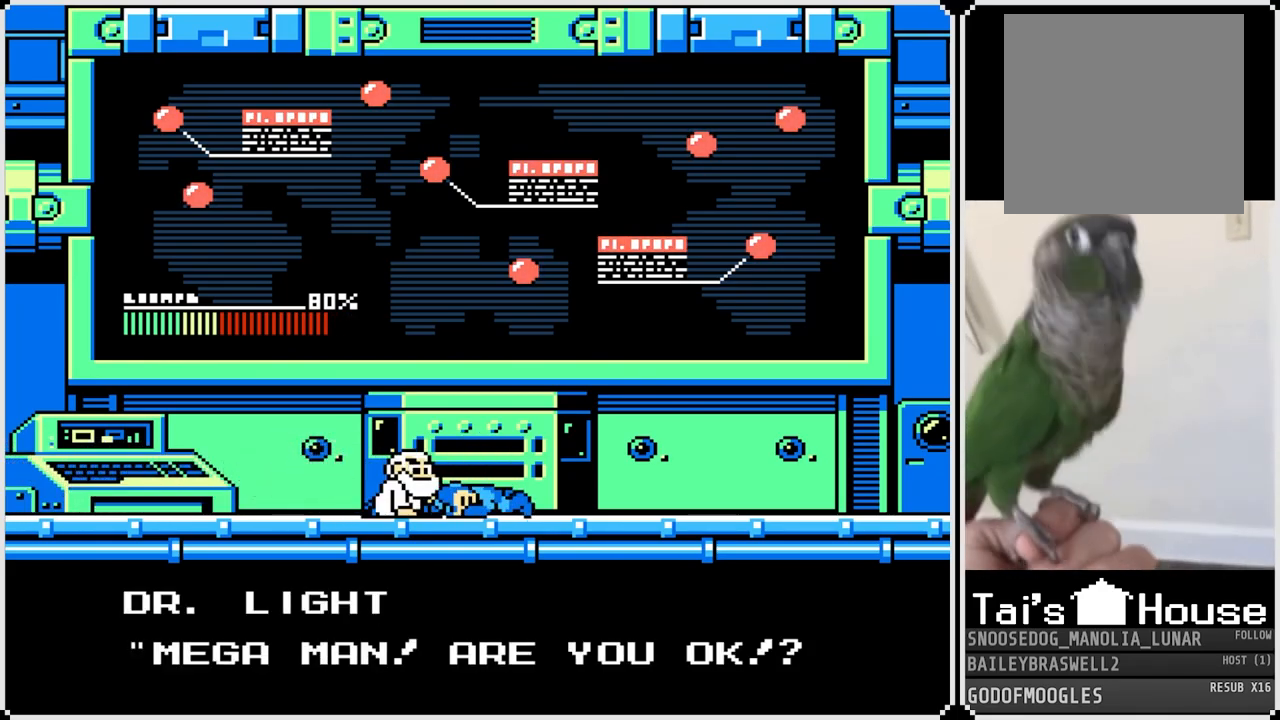
{"buttons": [], "left_stick": "center", "right_stick": "center", "events": [[150, "CROSS", "up"], [233, "CROSS", "down"], [417, "CROSS", "up"]]}
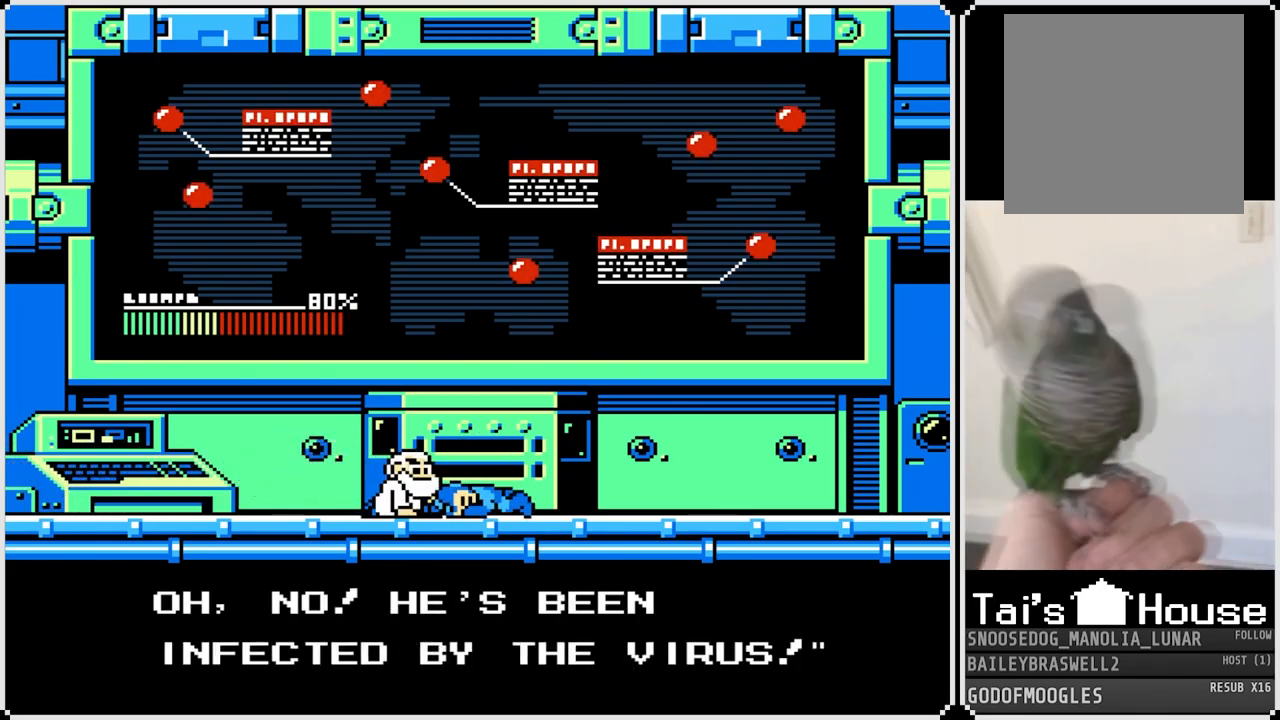
{"buttons": ["CROSS"], "left_stick": "center", "right_stick": "center", "events": [[67, "CROSS", "down"], [267, "CROSS", "up"], [467, "CROSS", "down"]]}
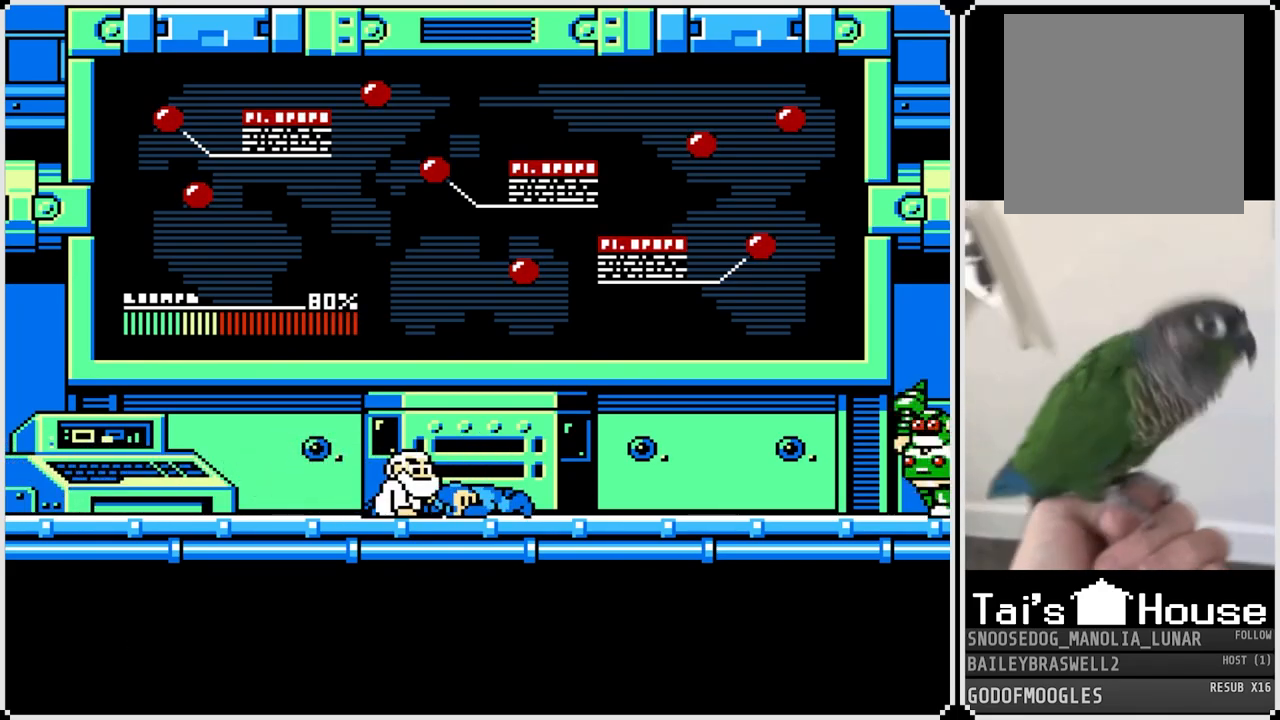
{"buttons": [], "left_stick": "center", "right_stick": "center", "events": [[167, "CROSS", "up"]]}
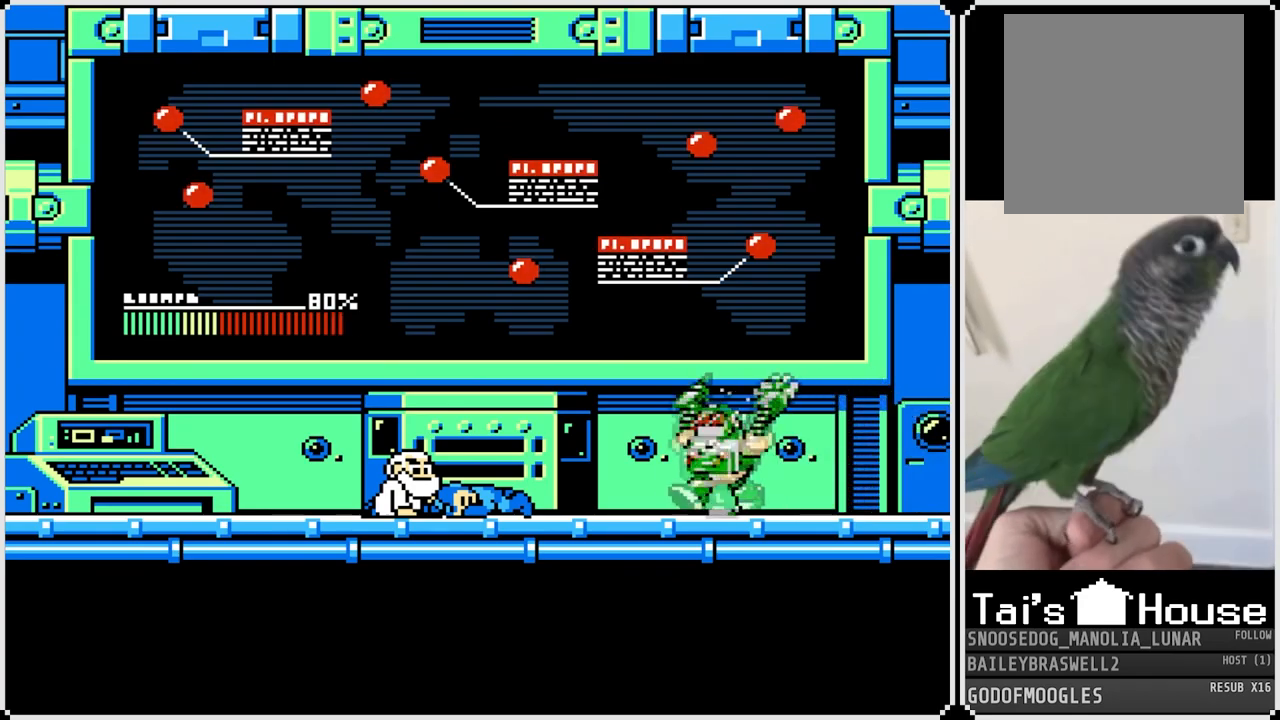
{"buttons": ["CROSS"], "left_stick": "center", "right_stick": "center", "events": [[467, "CROSS", "down"]]}
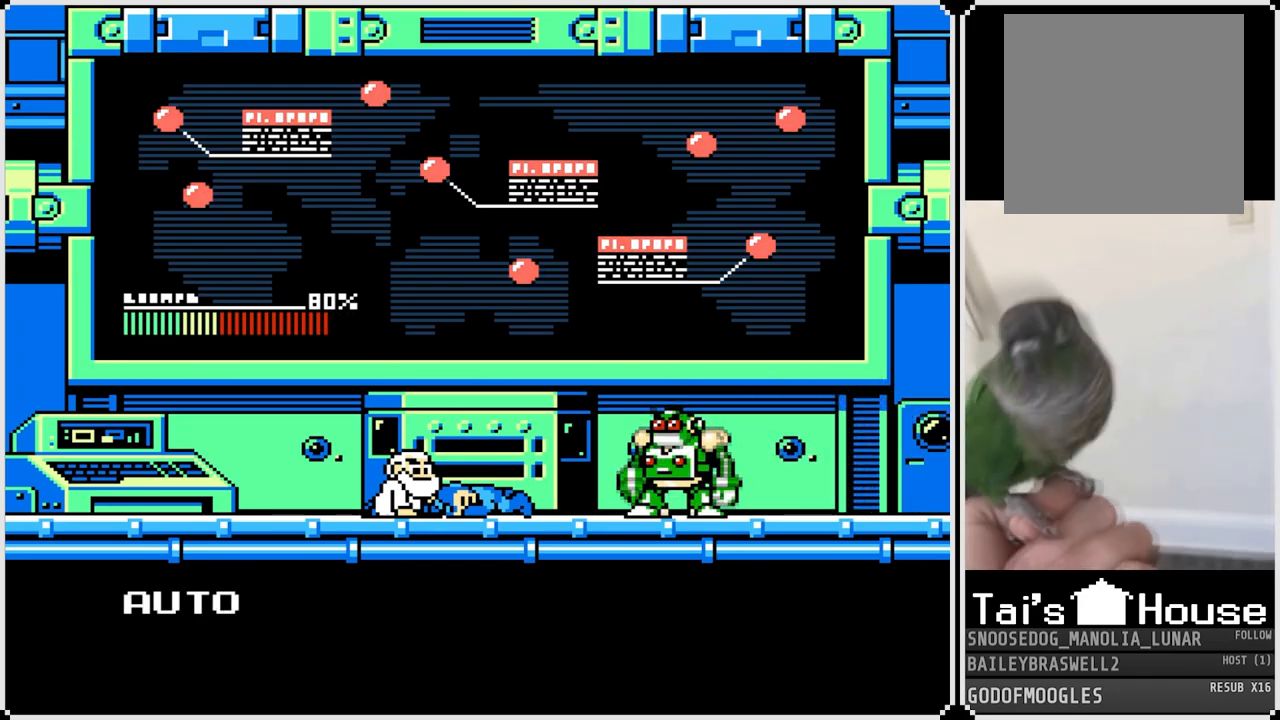
{"buttons": ["CROSS"], "left_stick": "center", "right_stick": "center", "events": [[233, "CROSS", "up"], [350, "CROSS", "down"]]}
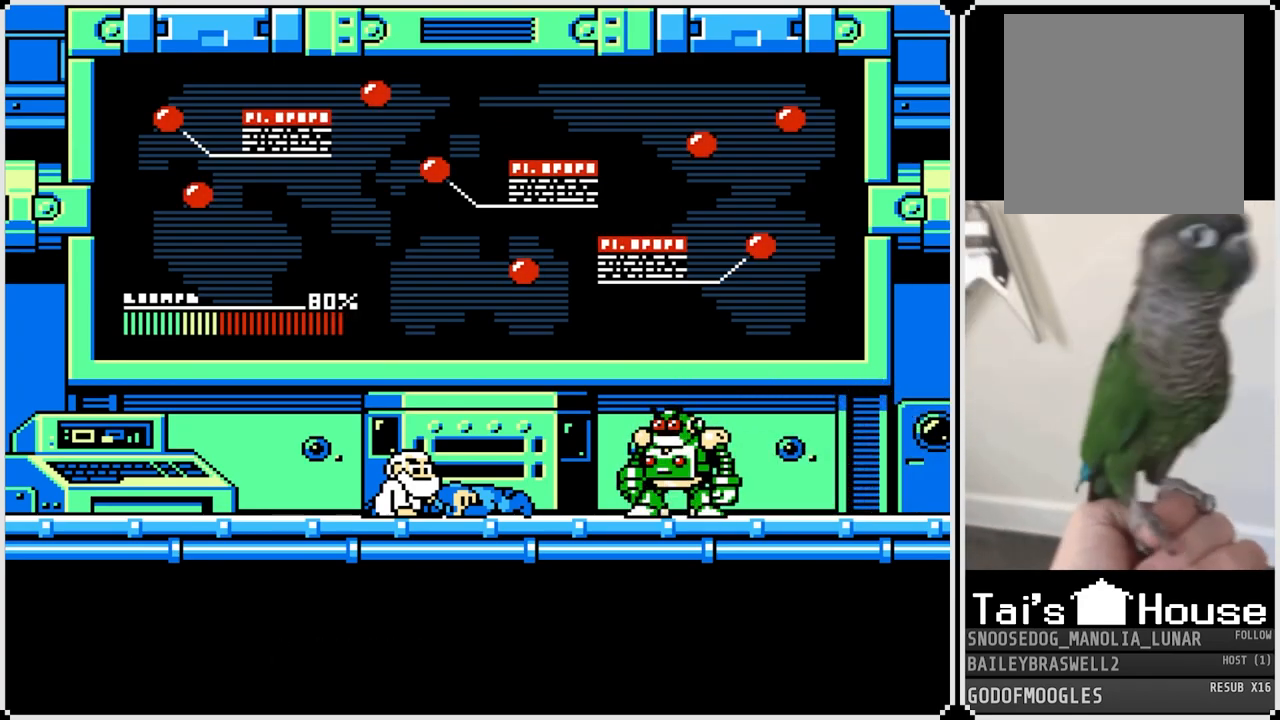
{"buttons": [], "left_stick": "center", "right_stick": "center", "events": [[34, "CROSS", "up"], [284, "CROSS", "down"], [501, "CROSS", "up"]]}
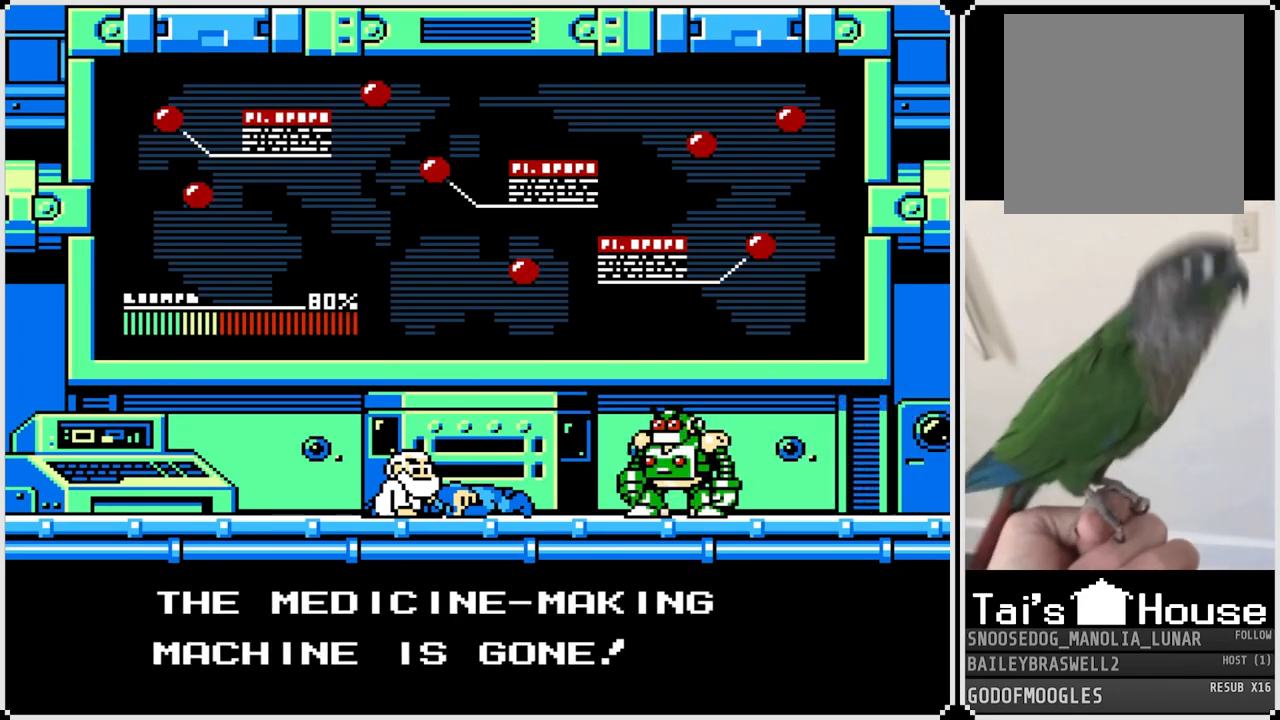
{"buttons": ["CROSS"], "left_stick": "center", "right_stick": "center", "events": [[500, "CROSS", "down"]]}
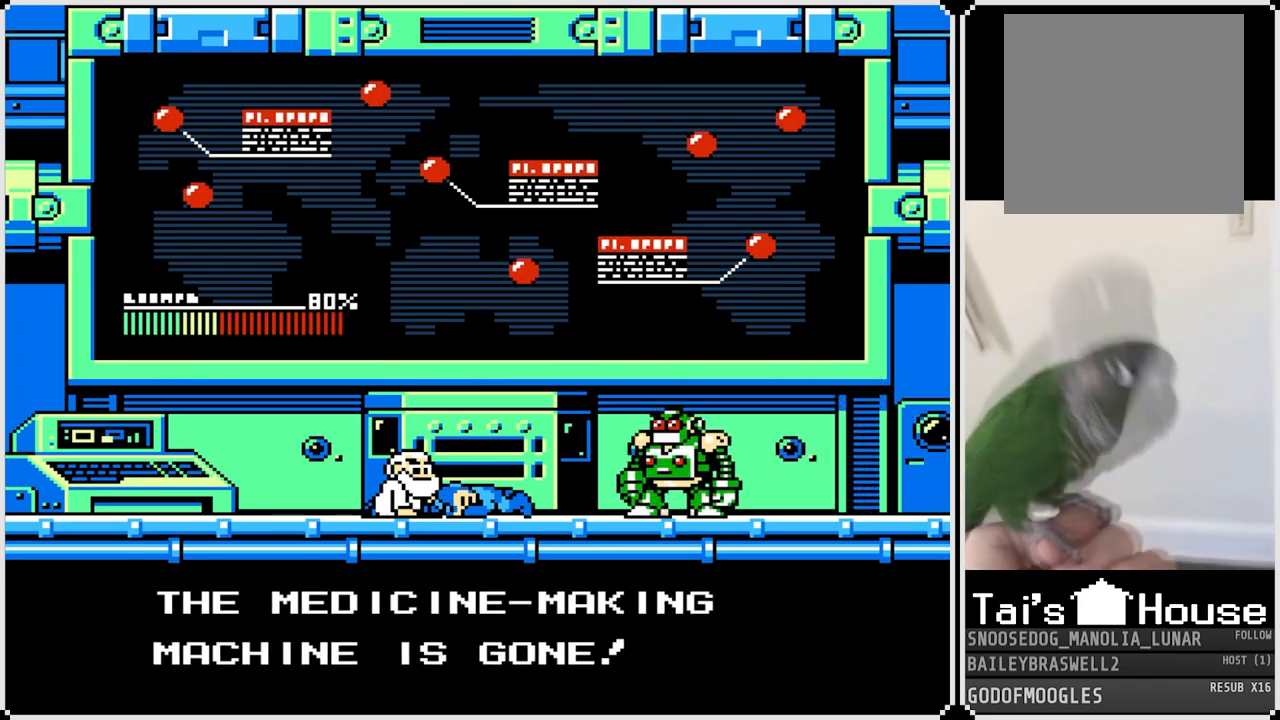
{"buttons": ["CROSS"], "left_stick": "center", "right_stick": "center", "events": [[150, "CROSS", "up"], [434, "CROSS", "down"]]}
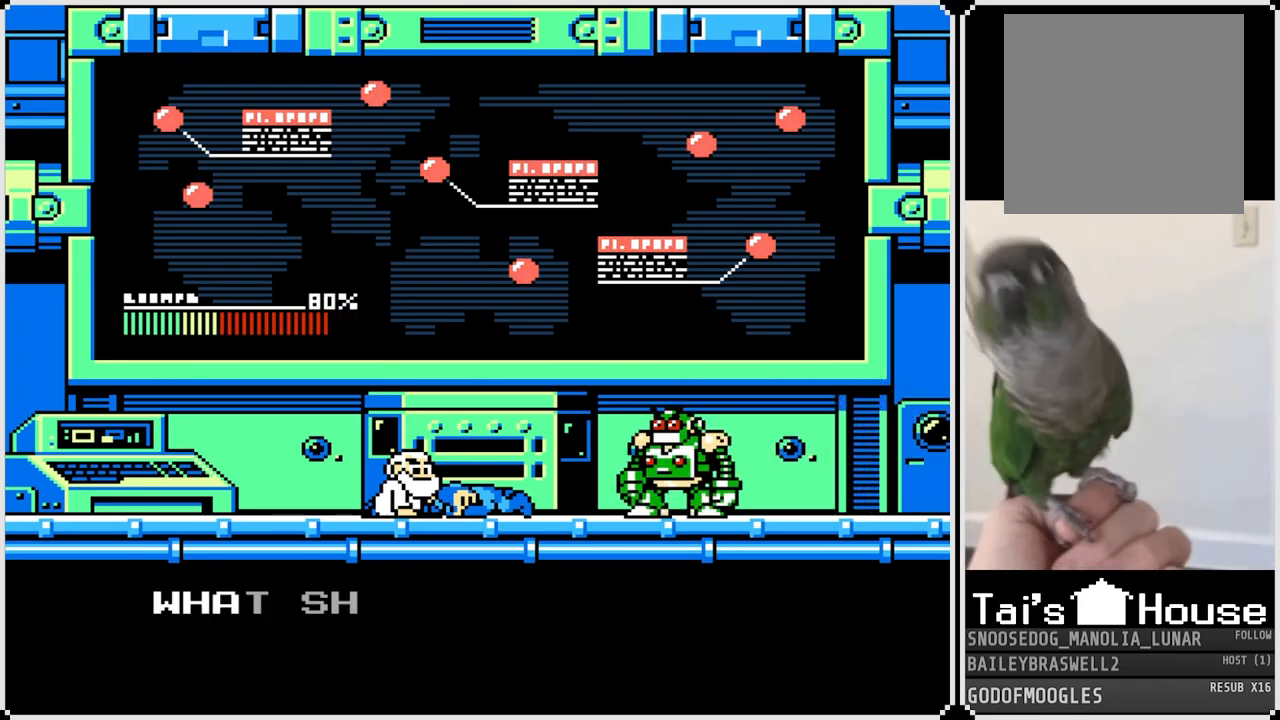
{"buttons": ["CROSS"], "left_stick": "center", "right_stick": "center", "events": [[317, "CROSS", "up"], [500, "CROSS", "down"]]}
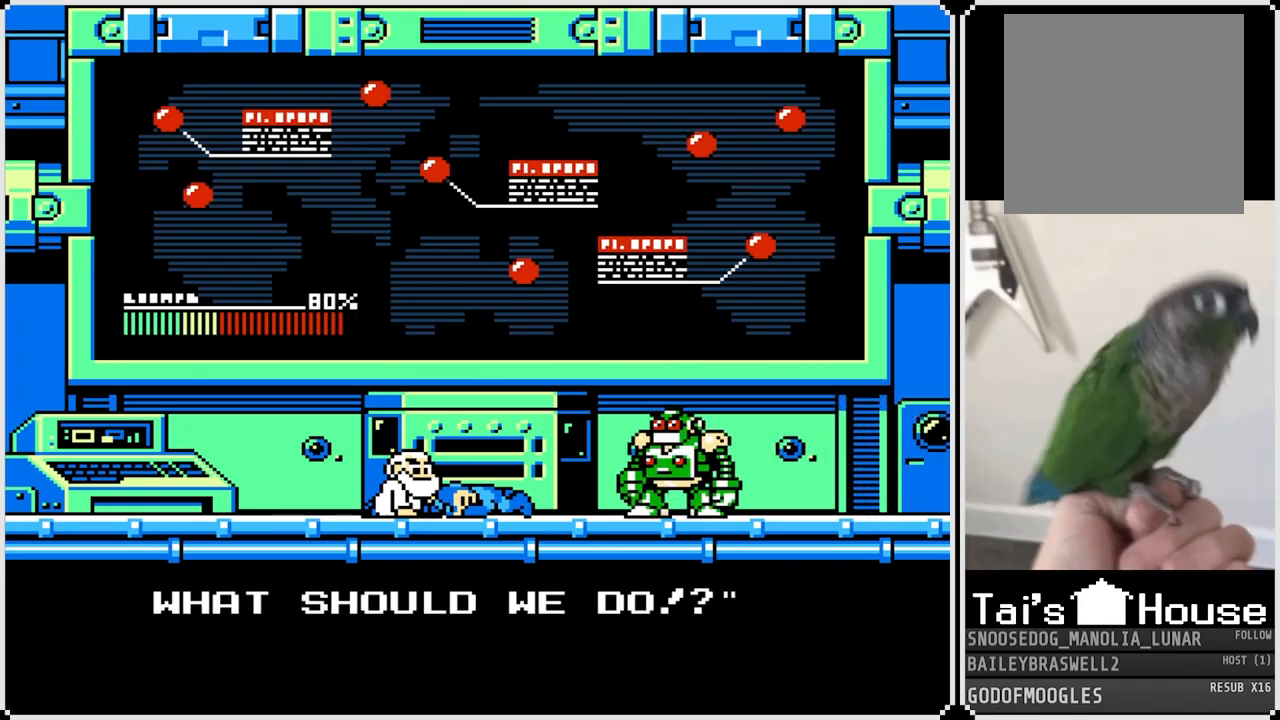
{"buttons": ["CROSS"], "left_stick": "center", "right_stick": "center", "events": [[200, "CROSS", "up"], [417, "CROSS", "down"]]}
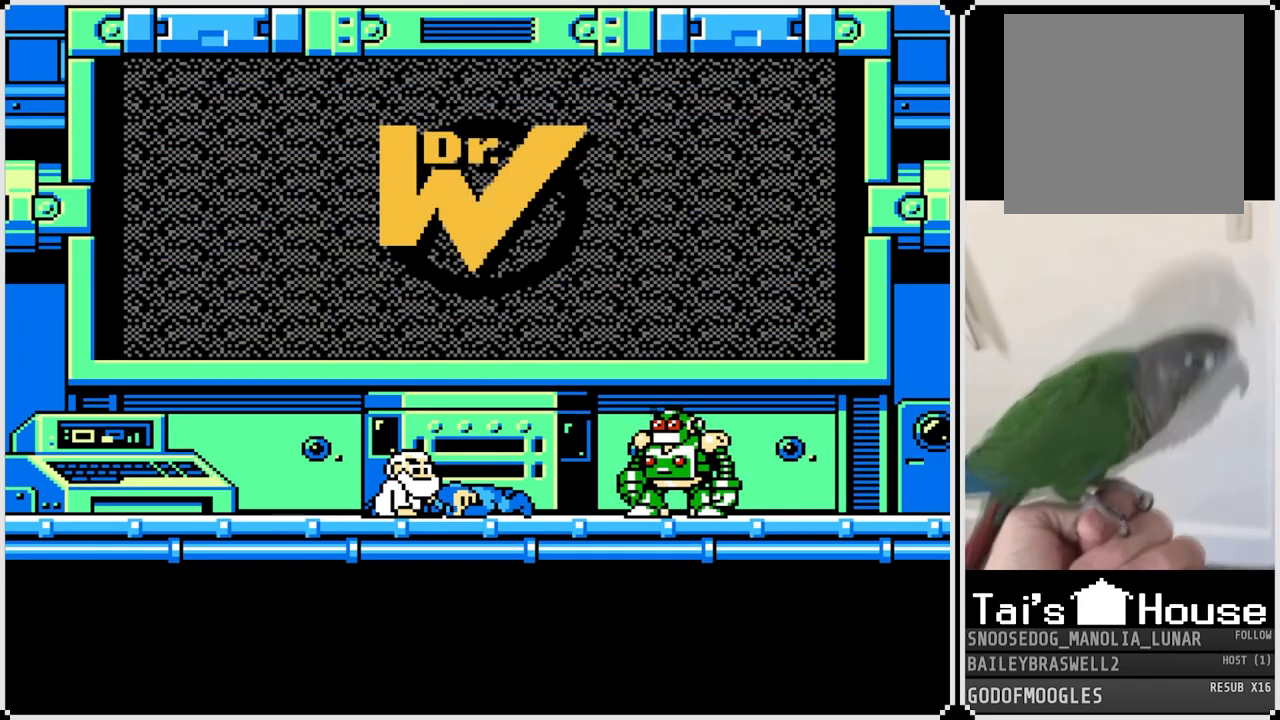
{"buttons": [], "left_stick": "center", "right_stick": "center", "events": [[117, "CROSS", "up"]]}
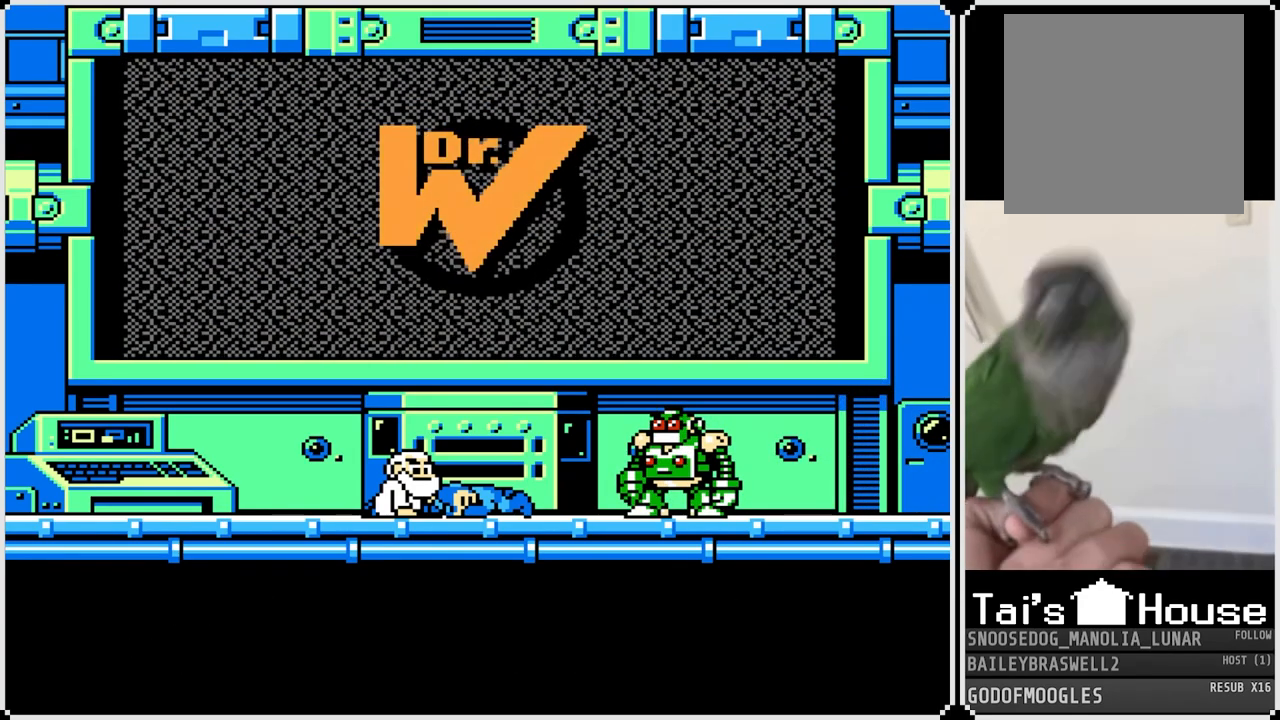
{"buttons": [], "left_stick": "center", "right_stick": "center", "events": []}
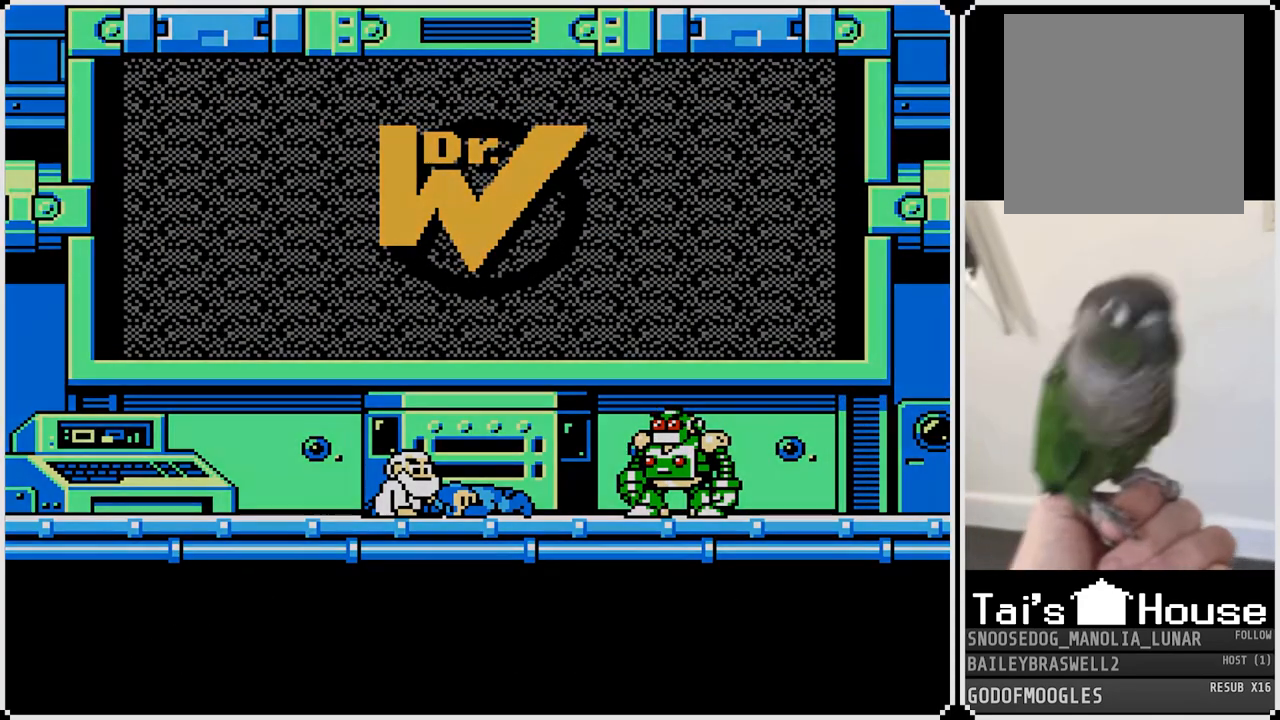
{"buttons": [], "left_stick": "center", "right_stick": "center", "events": []}
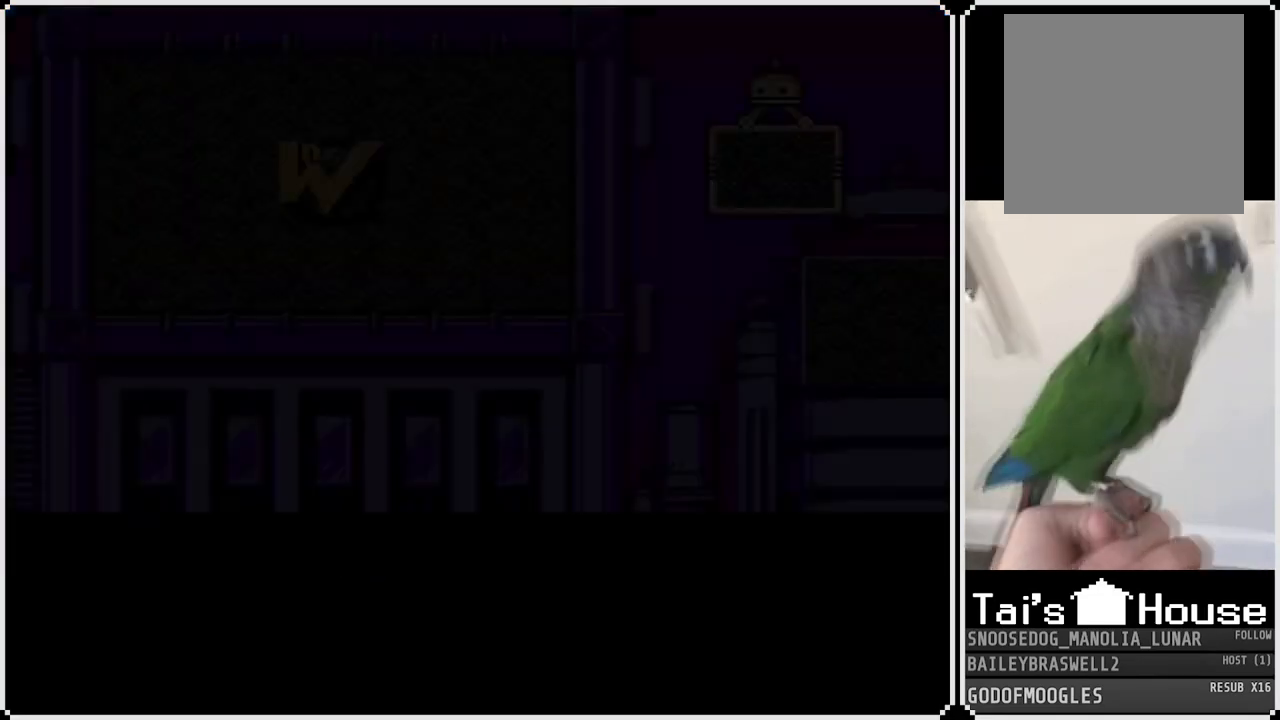
{"buttons": [], "left_stick": "center", "right_stick": "center", "events": []}